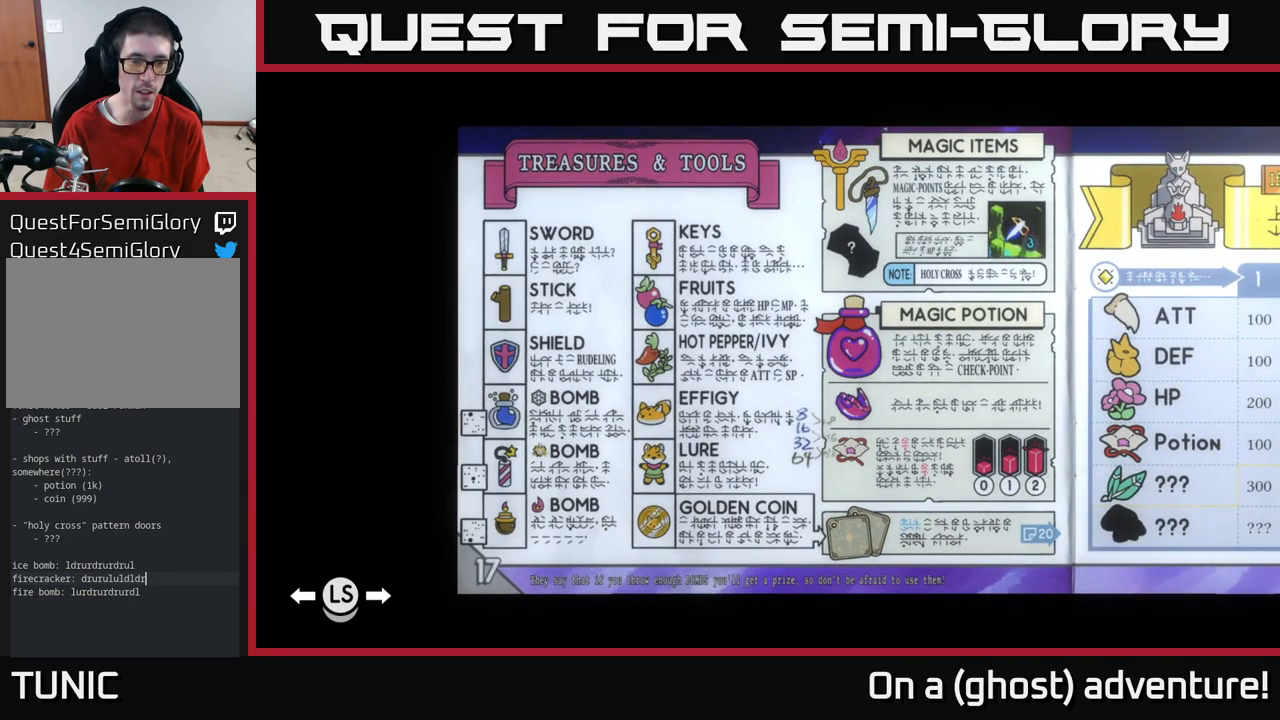
Gameplay with a controller (Xbox layout); each line is a JSON object with the inputs held at the frame after it. "events" lists button and stick changes between this image and that frame as [ms after this image, input, new state], when the widget could be followed in between.
{"buttons": [], "left_stick": "center", "right_stick": "center", "events": []}
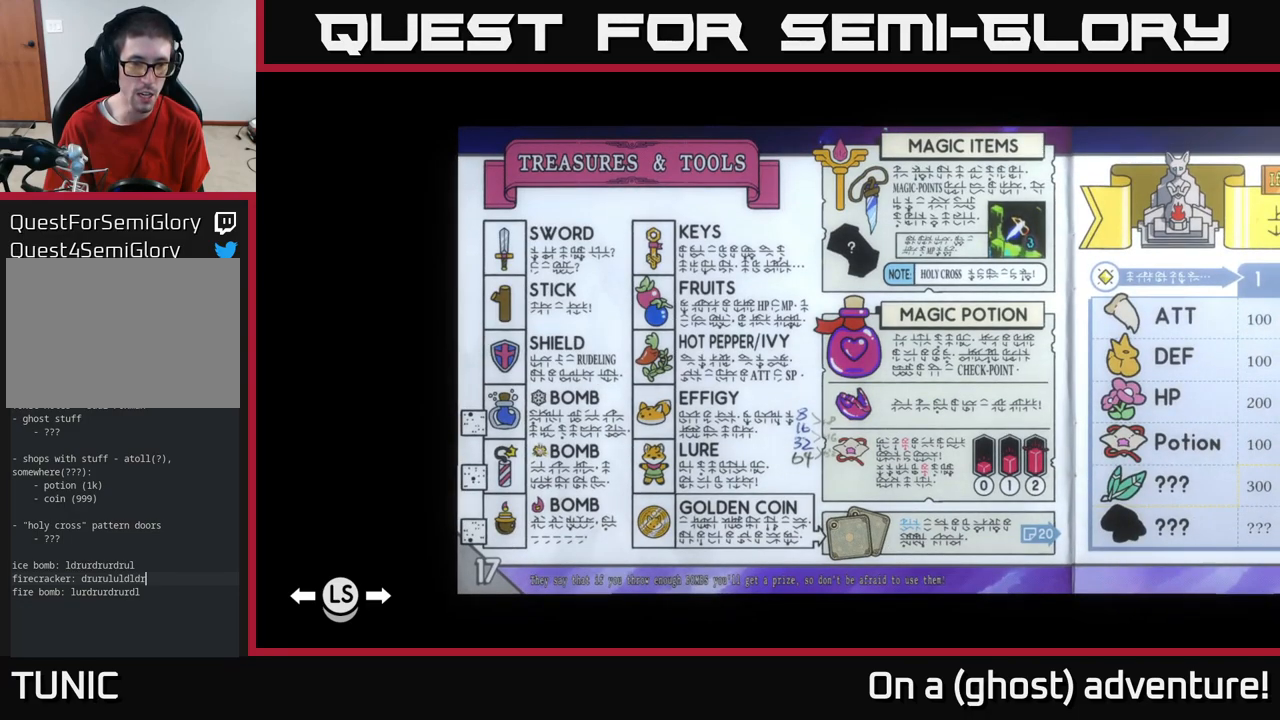
{"buttons": [], "left_stick": "center", "right_stick": "center", "events": []}
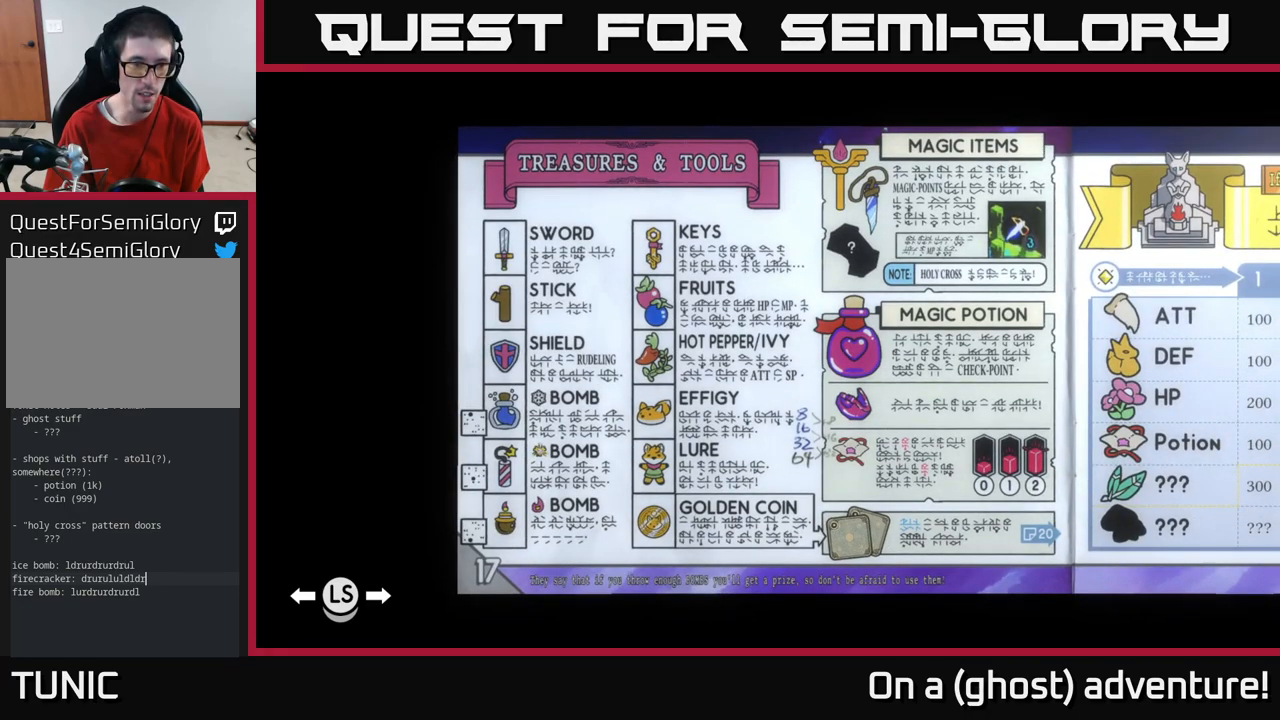
{"buttons": [], "left_stick": "center", "right_stick": "center", "events": [[217, "SELECT", "down"], [383, "SELECT", "up"]]}
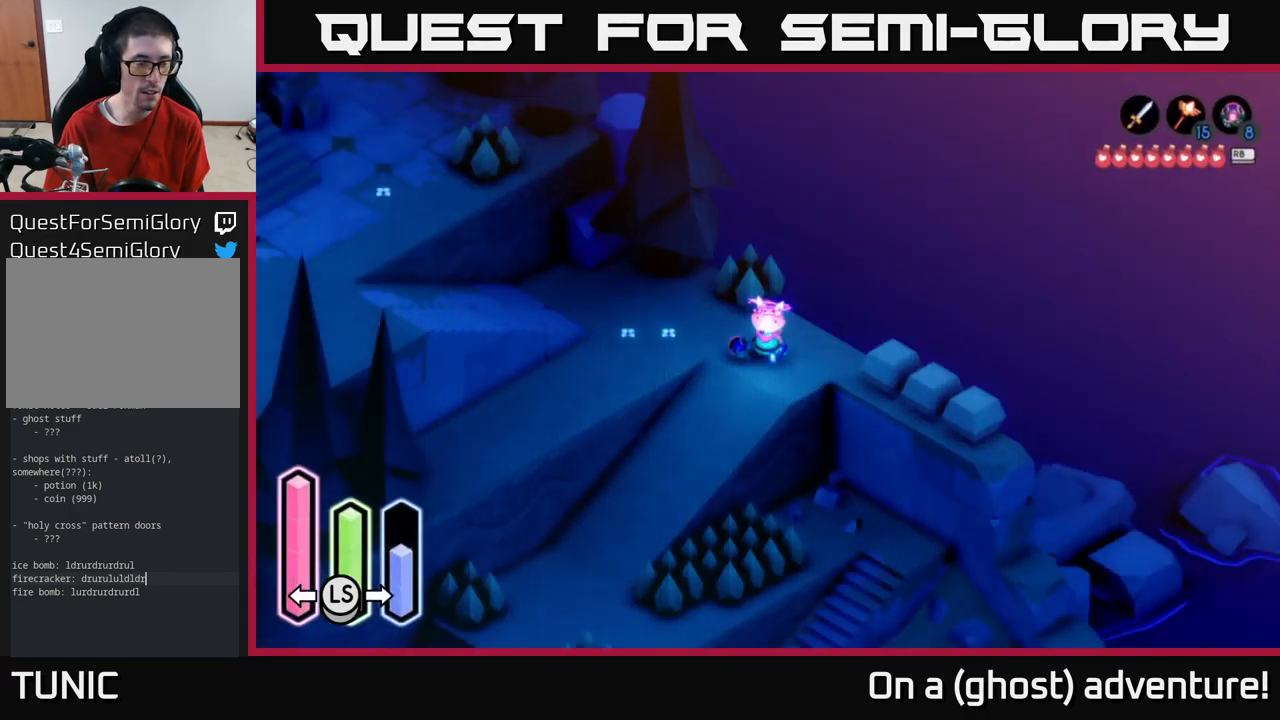
{"buttons": [], "left_stick": "center", "right_stick": "center", "events": []}
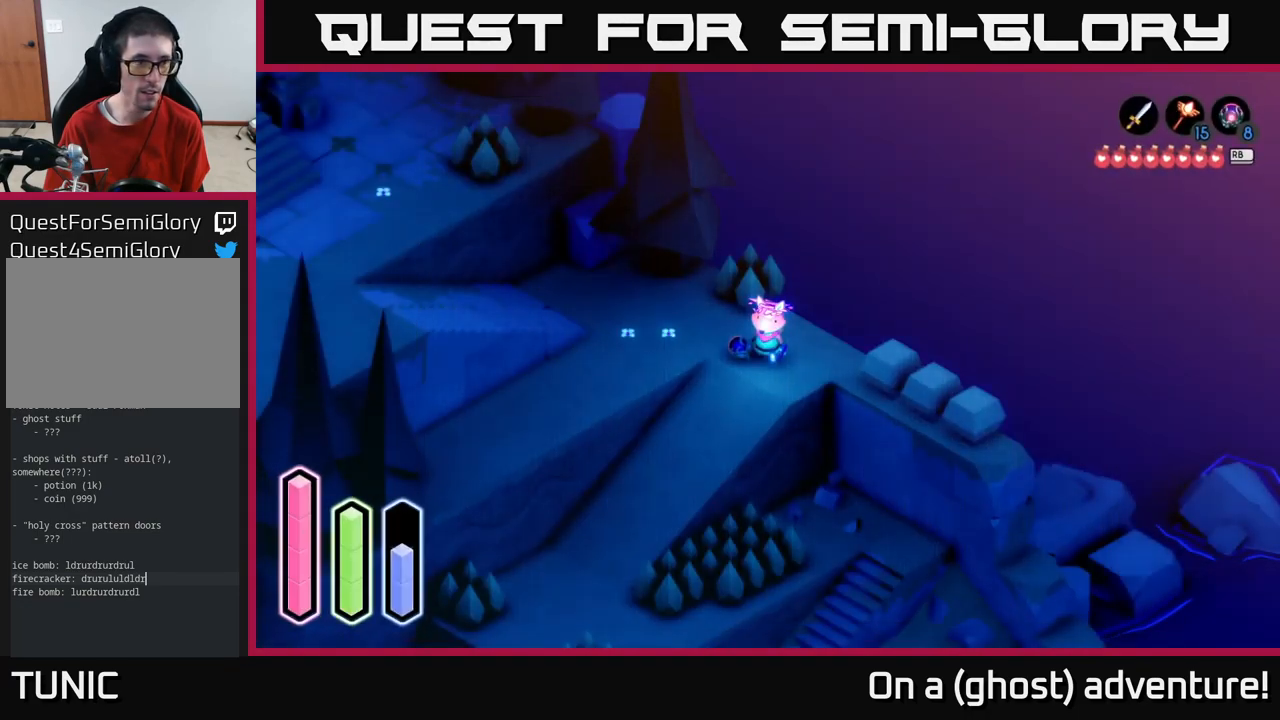
{"buttons": [], "left_stick": "center", "right_stick": "center", "events": []}
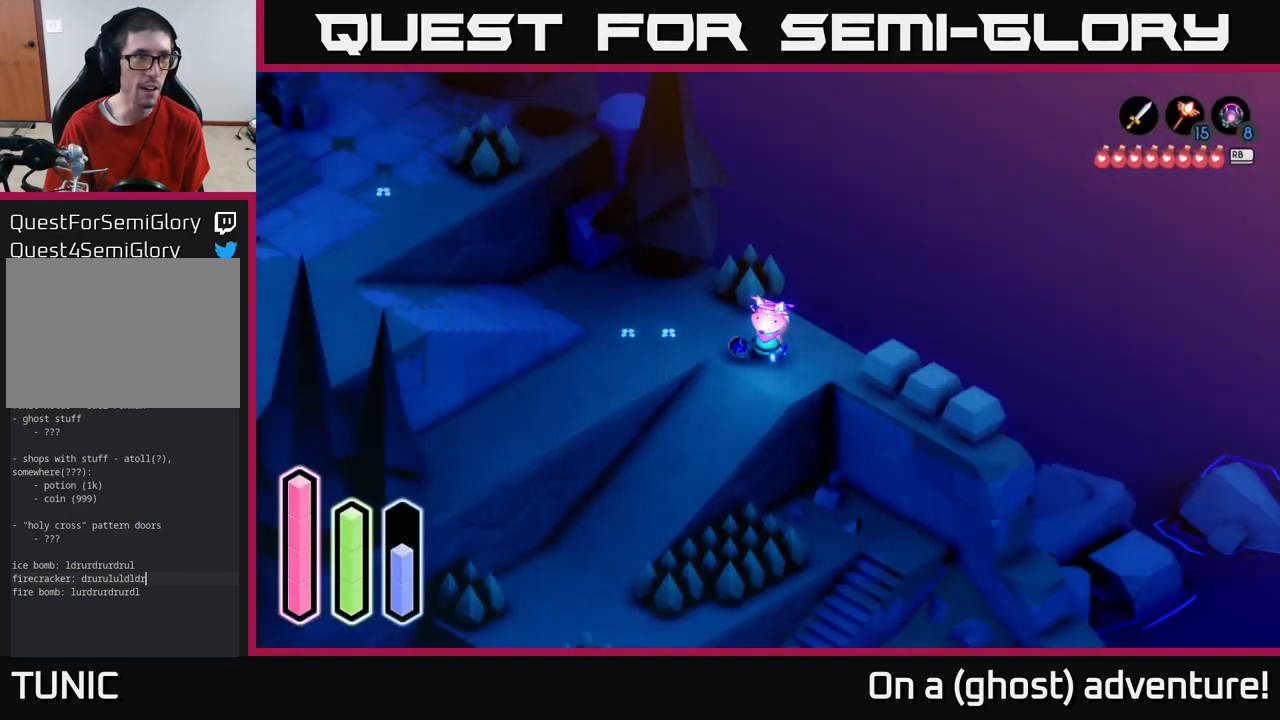
{"buttons": [], "left_stick": "center", "right_stick": "center", "events": []}
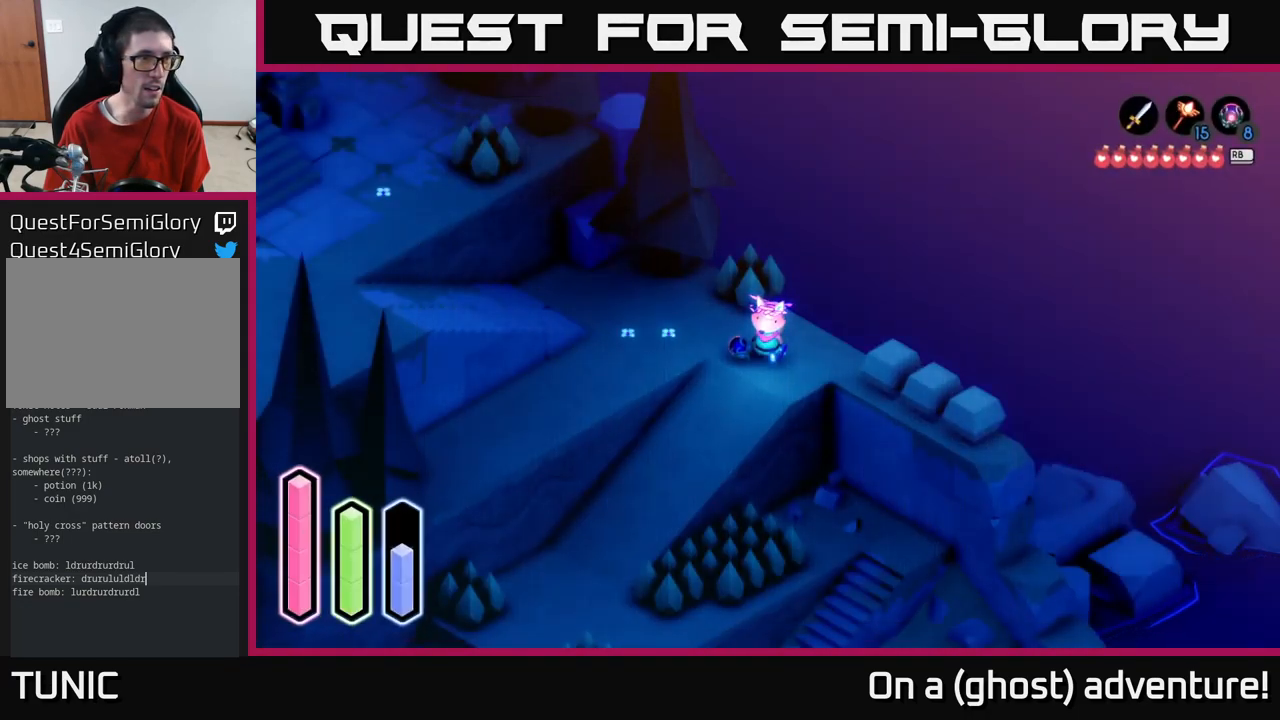
{"buttons": [], "left_stick": "center", "right_stick": "center", "events": []}
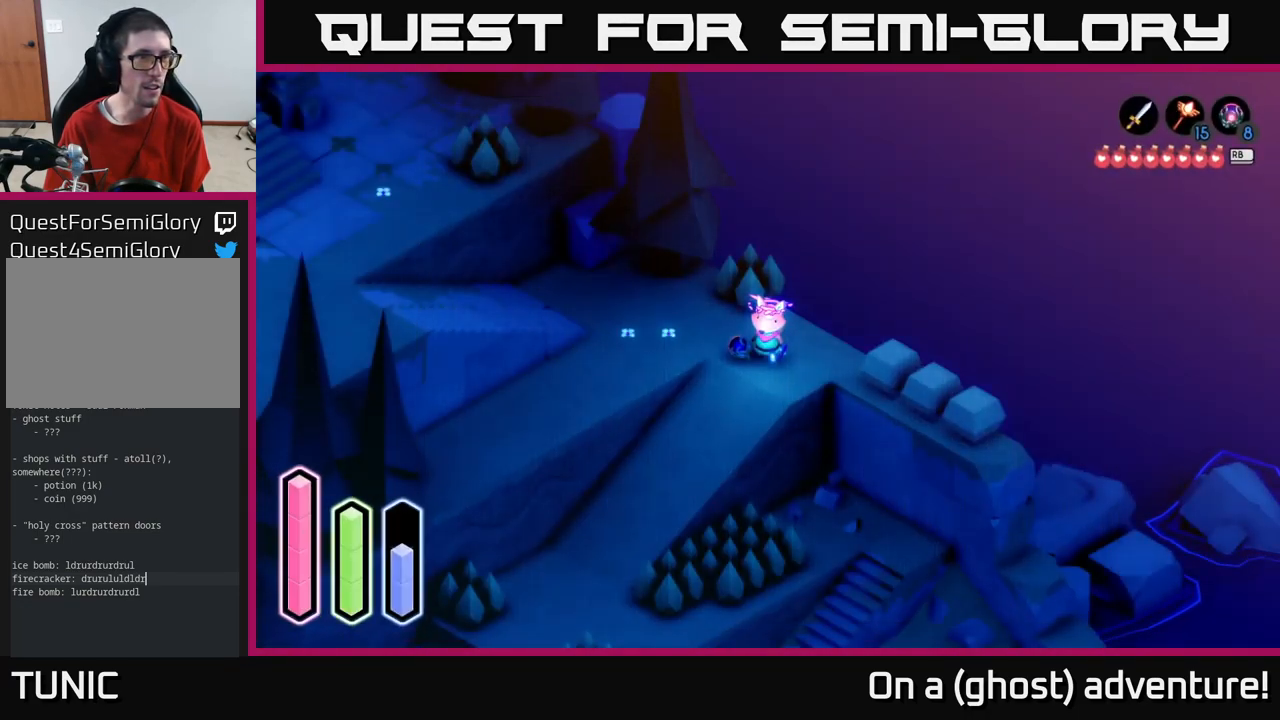
{"buttons": [], "left_stick": "center", "right_stick": "center", "events": [[33, "DPAD_LEFT", "down"], [167, "DPAD_LEFT", "up"], [333, "DPAD_DOWN", "down"], [467, "DPAD_DOWN", "up"]]}
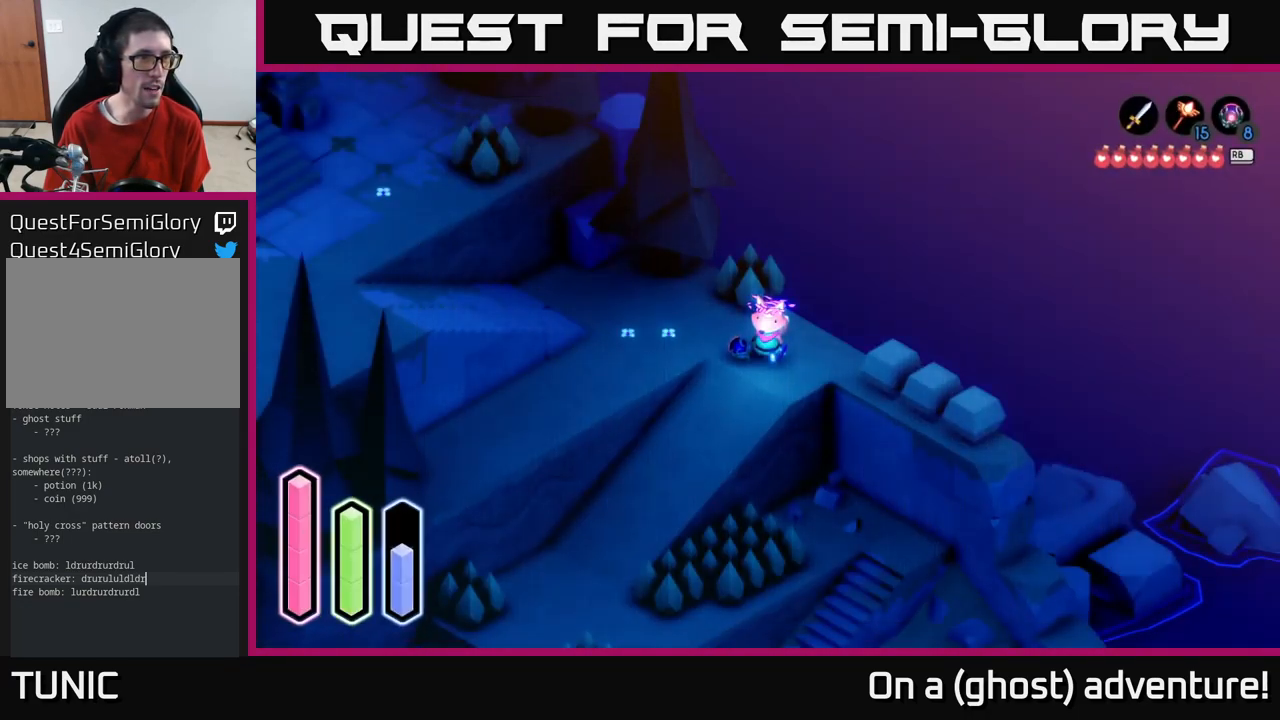
{"buttons": ["DPAD_UP"], "left_stick": "center", "right_stick": "center", "events": [[150, "DPAD_RIGHT", "down"], [283, "DPAD_RIGHT", "up"], [483, "DPAD_UP", "down"]]}
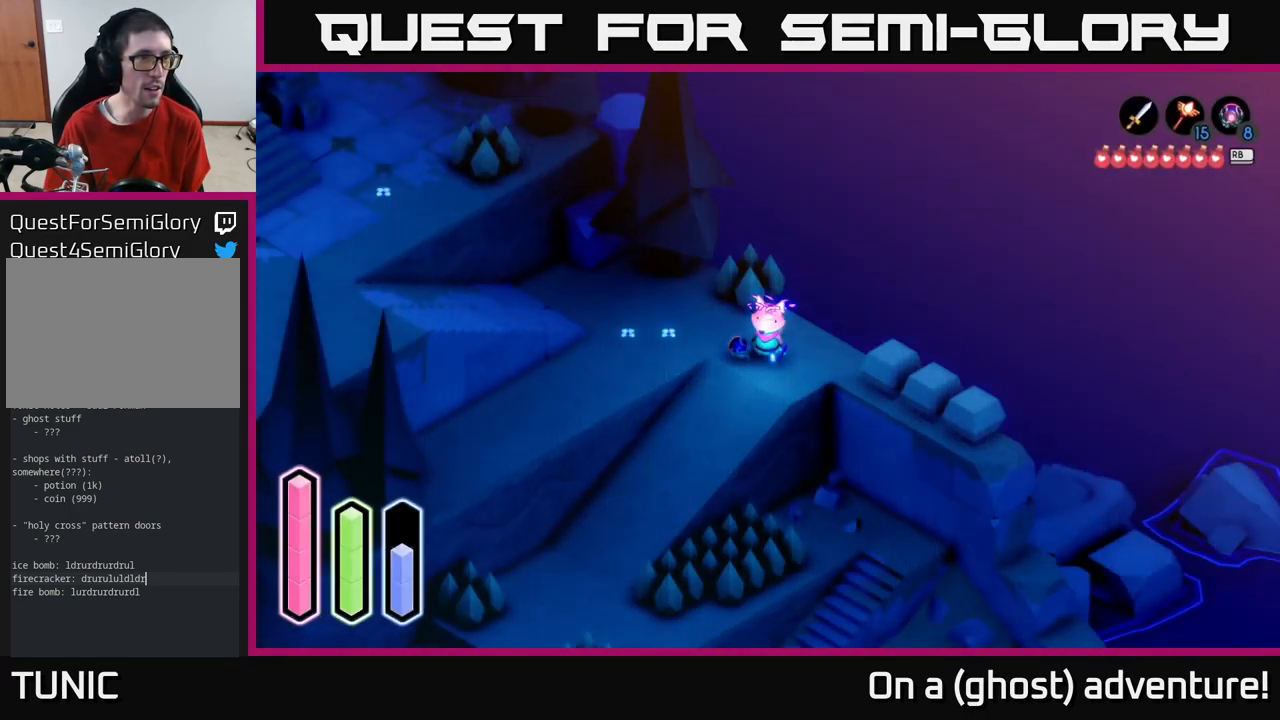
{"buttons": [], "left_stick": "center", "right_stick": "center", "events": [[117, "DPAD_UP", "up"], [350, "DPAD_RIGHT", "down"], [484, "DPAD_RIGHT", "up"]]}
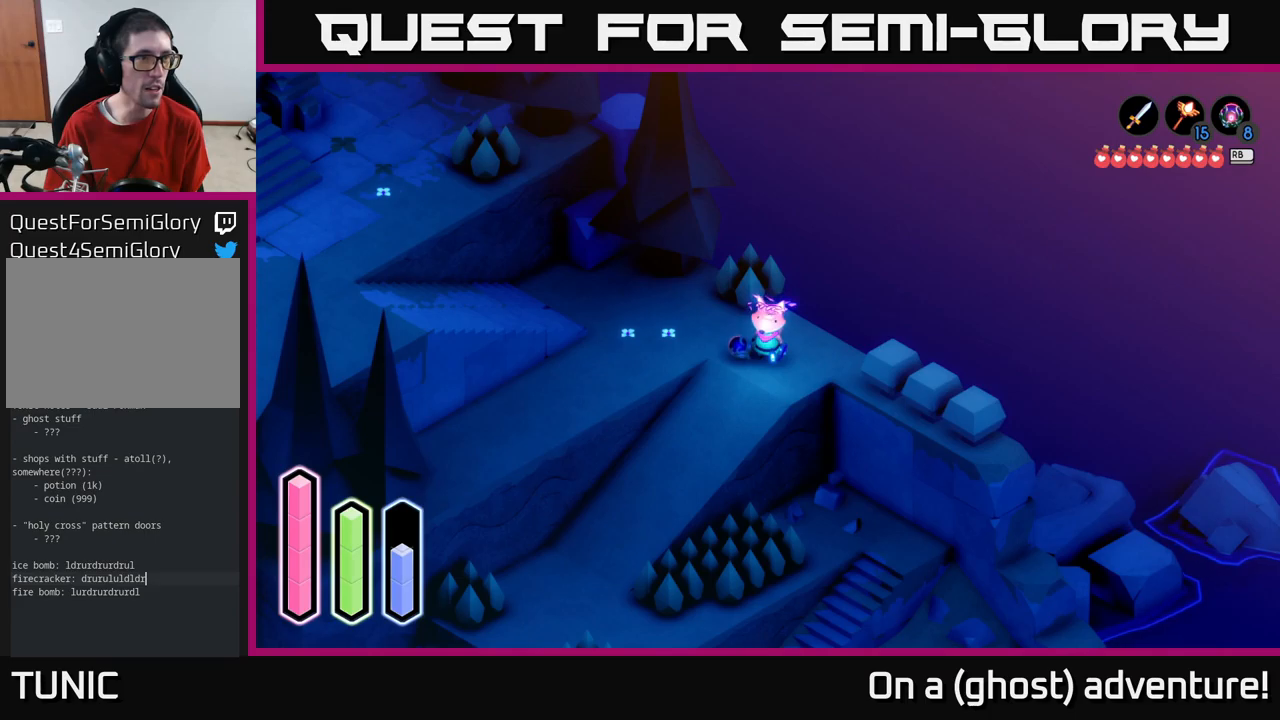
{"buttons": ["DPAD_DOWN"], "left_stick": "center", "right_stick": "center", "events": [[450, "DPAD_DOWN", "down"]]}
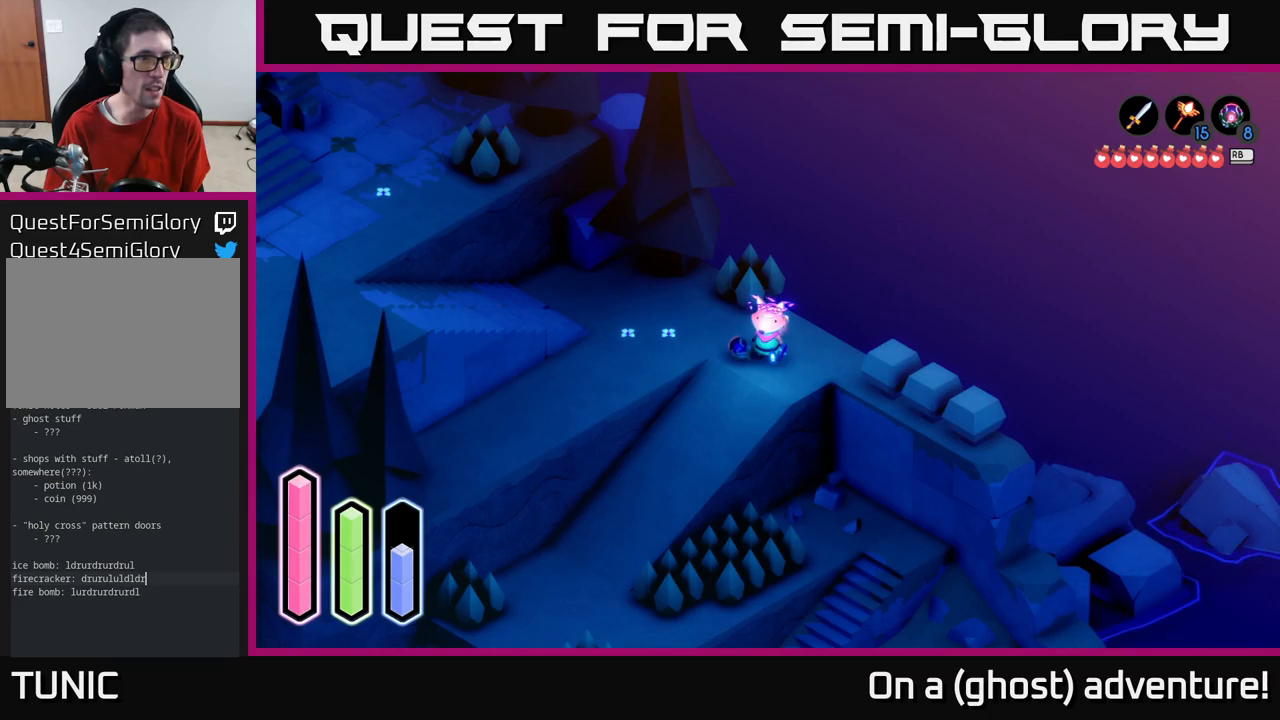
{"buttons": [], "left_stick": "center", "right_stick": "center", "events": [[67, "DPAD_DOWN", "up"]]}
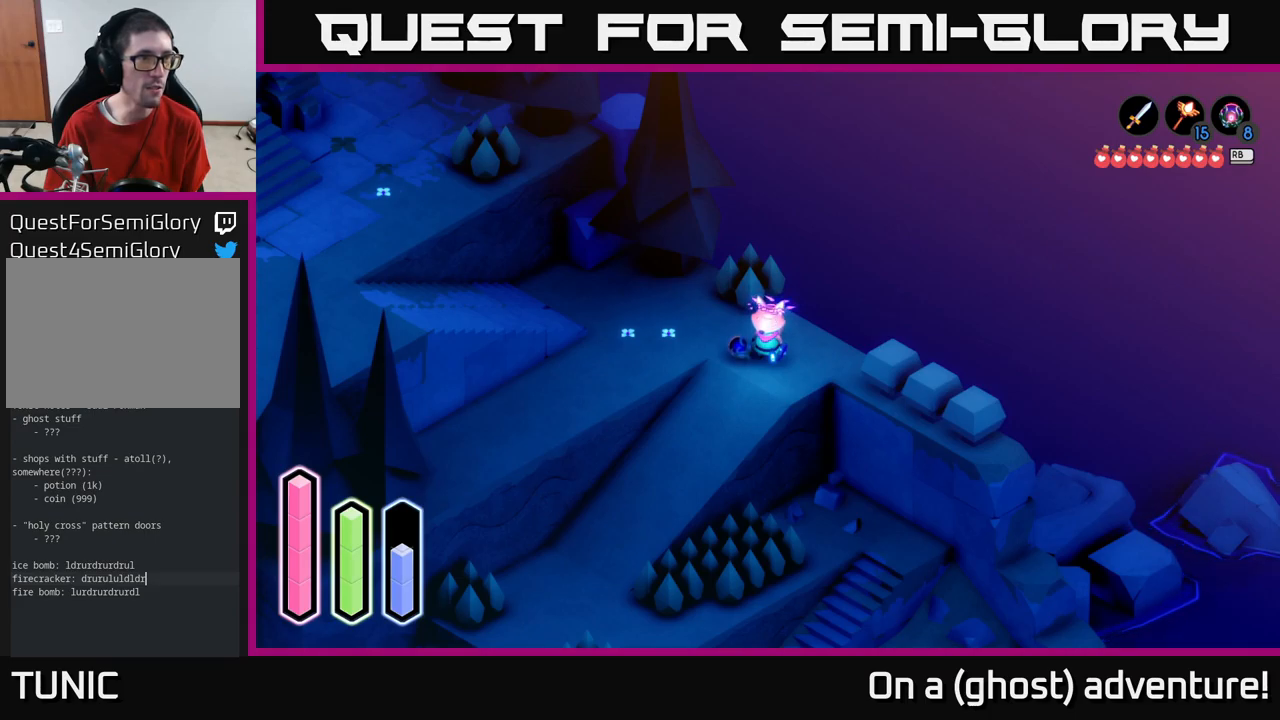
{"buttons": [], "left_stick": "center", "right_stick": "center", "events": [[100, "DPAD_RIGHT", "down"], [250, "DPAD_RIGHT", "up"]]}
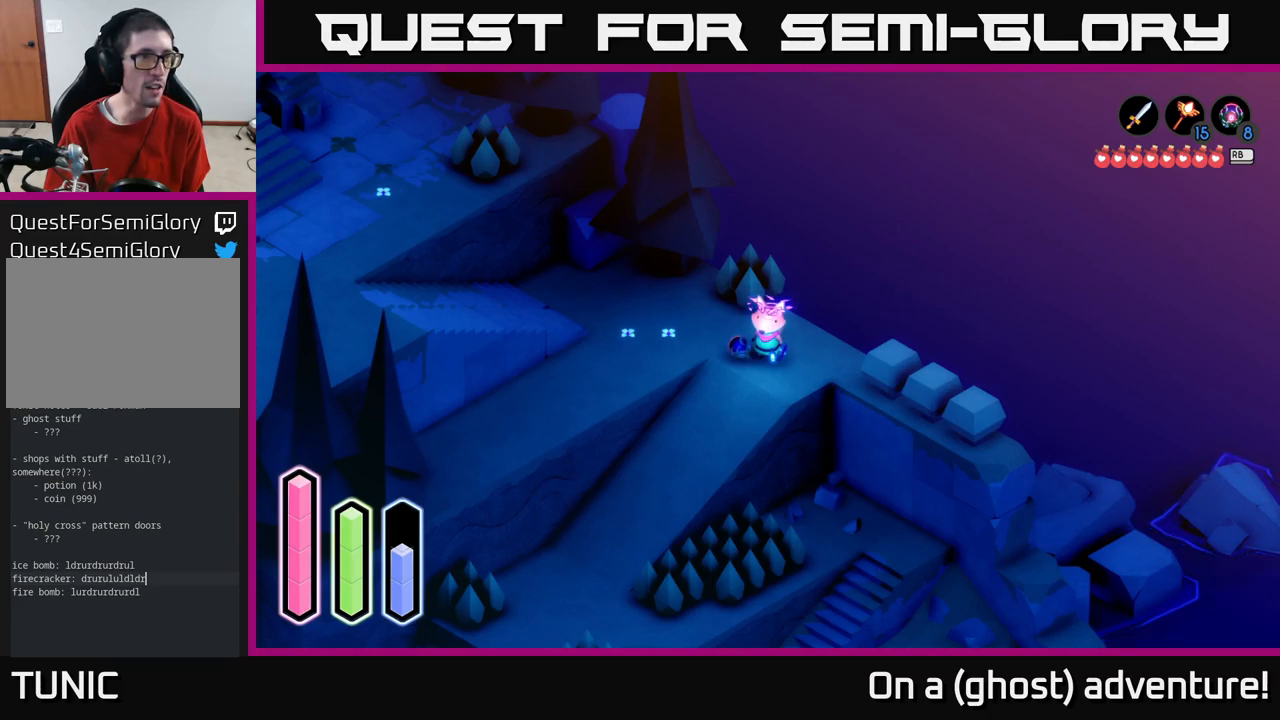
{"buttons": [], "left_stick": "center", "right_stick": "center", "events": [[284, "DPAD_UP", "down"], [450, "DPAD_UP", "up"]]}
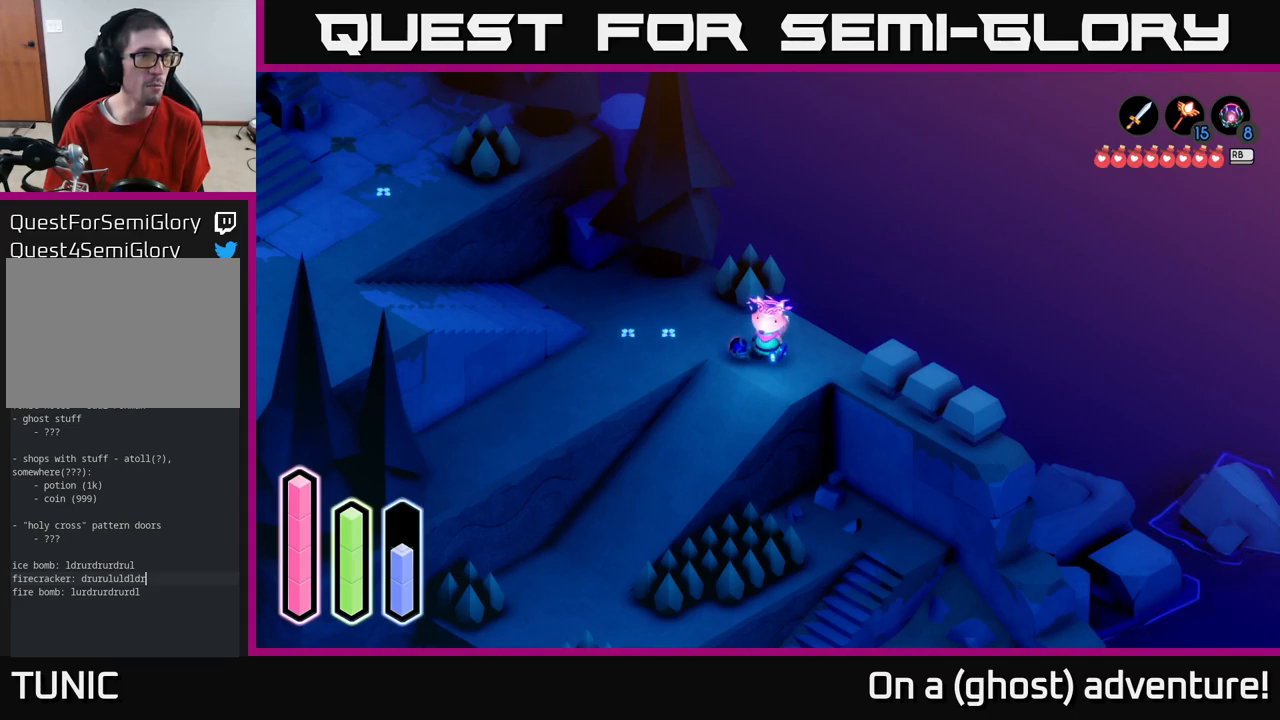
{"buttons": [], "left_stick": "center", "right_stick": "center", "events": [[267, "DPAD_RIGHT", "down"], [384, "DPAD_RIGHT", "up"]]}
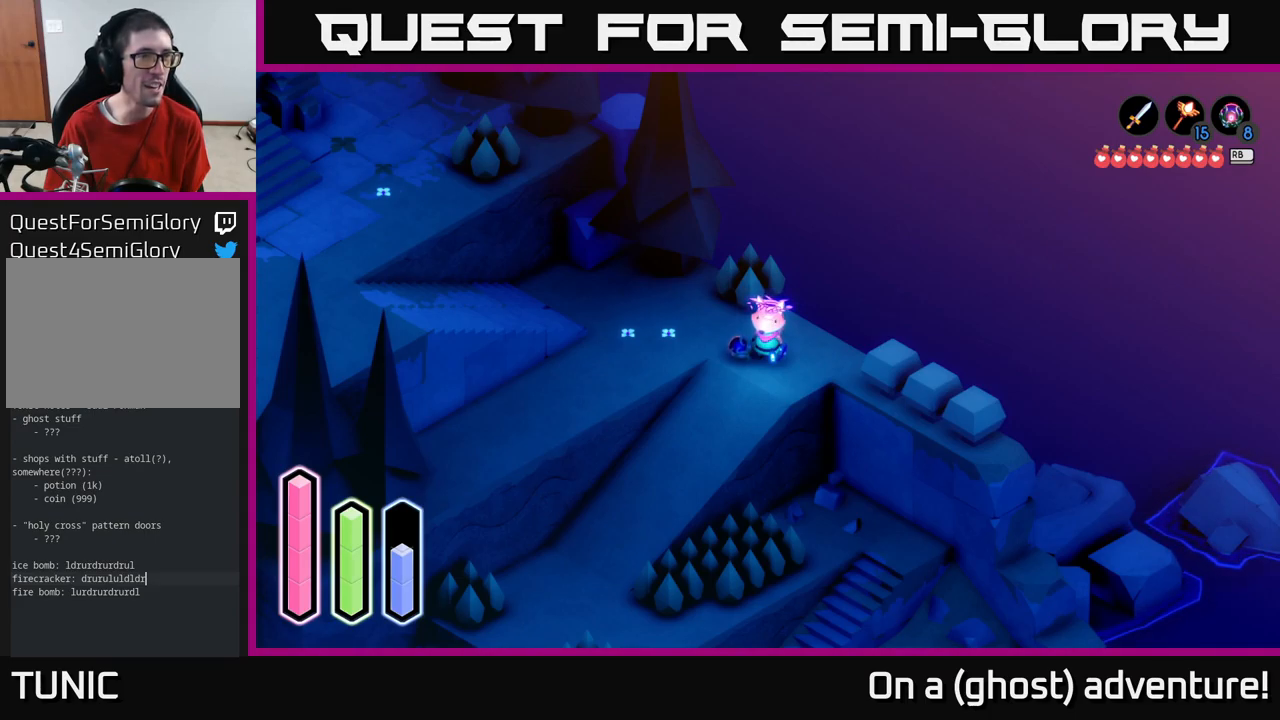
{"buttons": [], "left_stick": "center", "right_stick": "center", "events": [[284, "DPAD_DOWN", "down"], [434, "DPAD_DOWN", "up"]]}
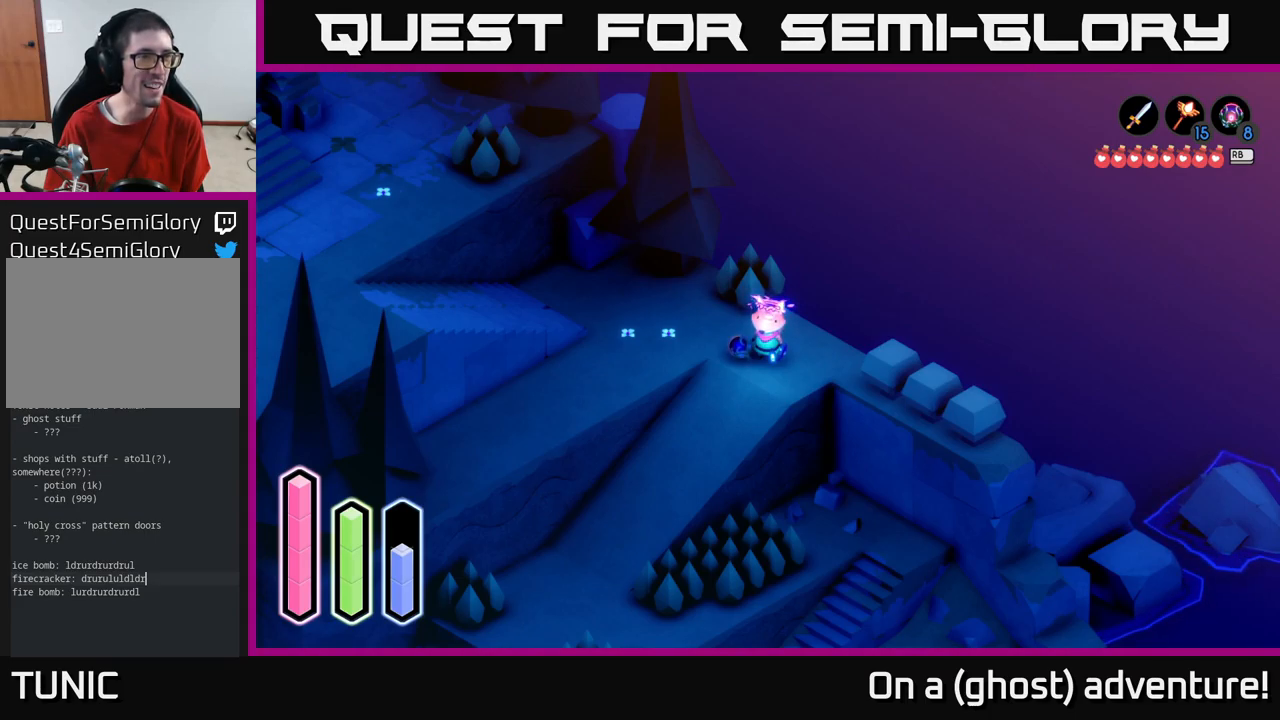
{"buttons": [], "left_stick": "center", "right_stick": "center", "events": [[200, "DPAD_RIGHT", "down"], [300, "DPAD_RIGHT", "up"]]}
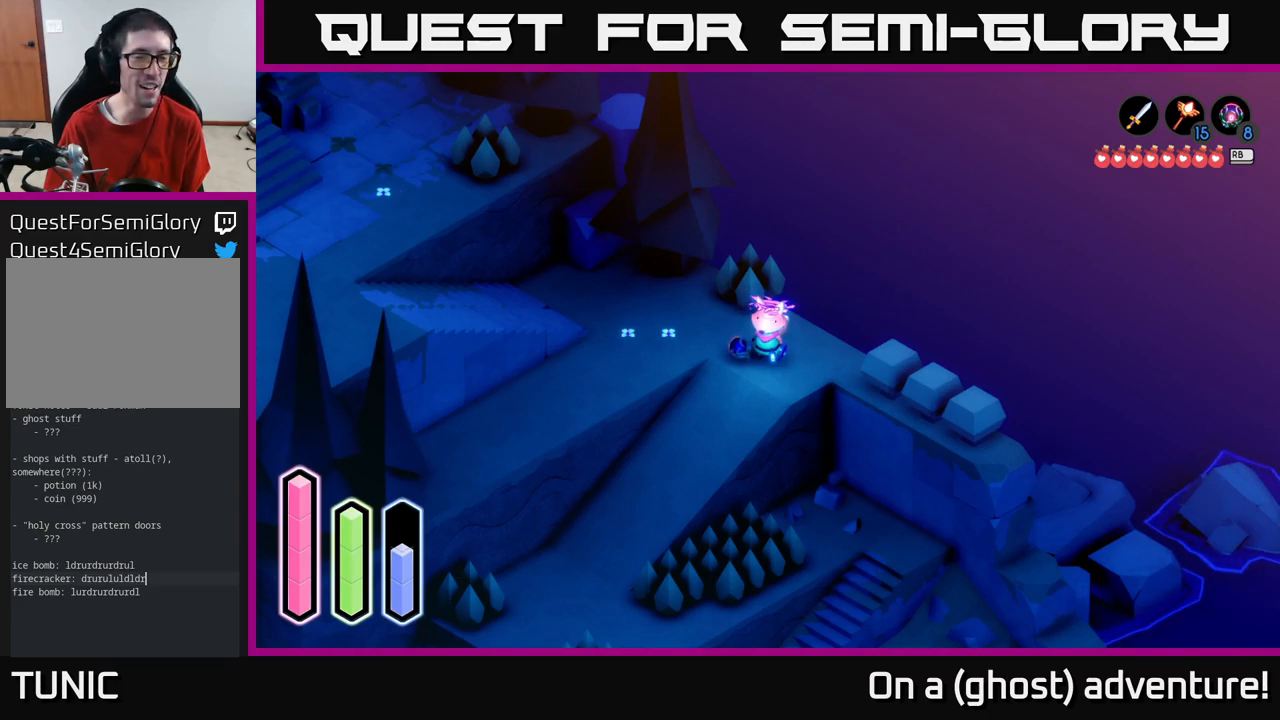
{"buttons": [], "left_stick": "center", "right_stick": "center", "events": [[34, "DPAD_UP", "down"], [150, "DPAD_UP", "up"], [267, "DPAD_LEFT", "down"], [400, "DPAD_LEFT", "up"]]}
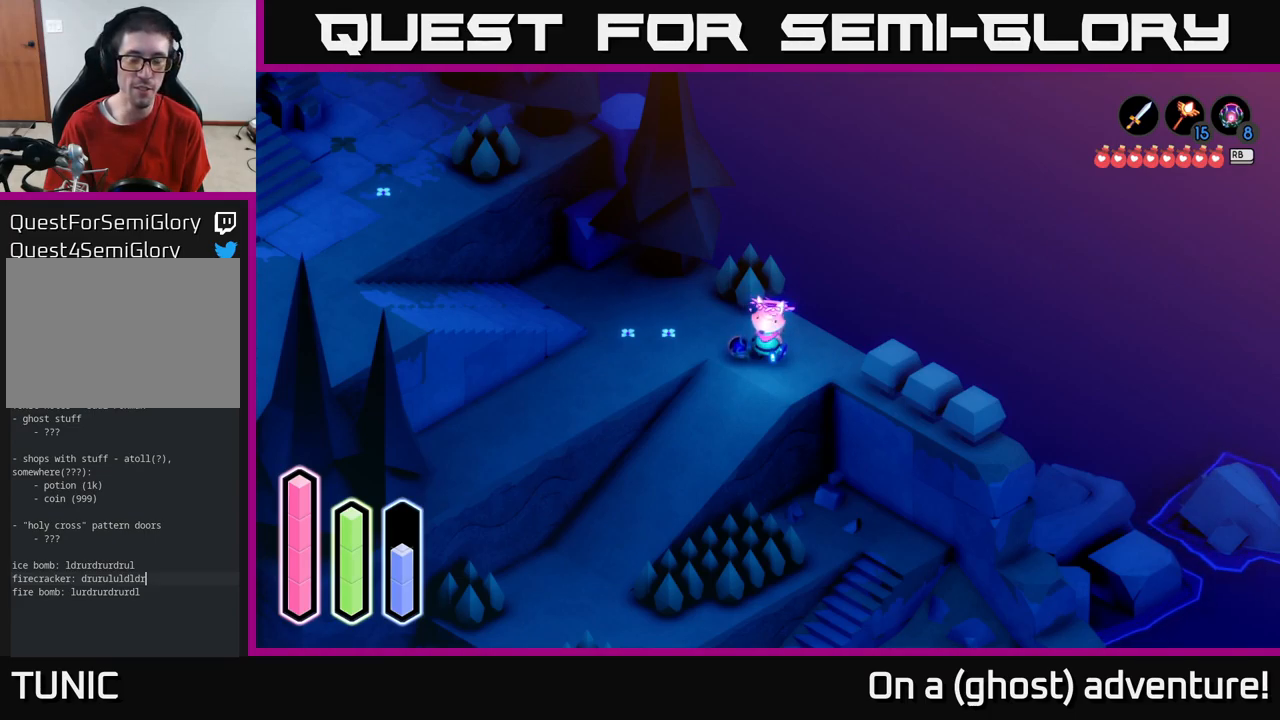
{"buttons": [], "left_stick": "center", "right_stick": "center", "events": []}
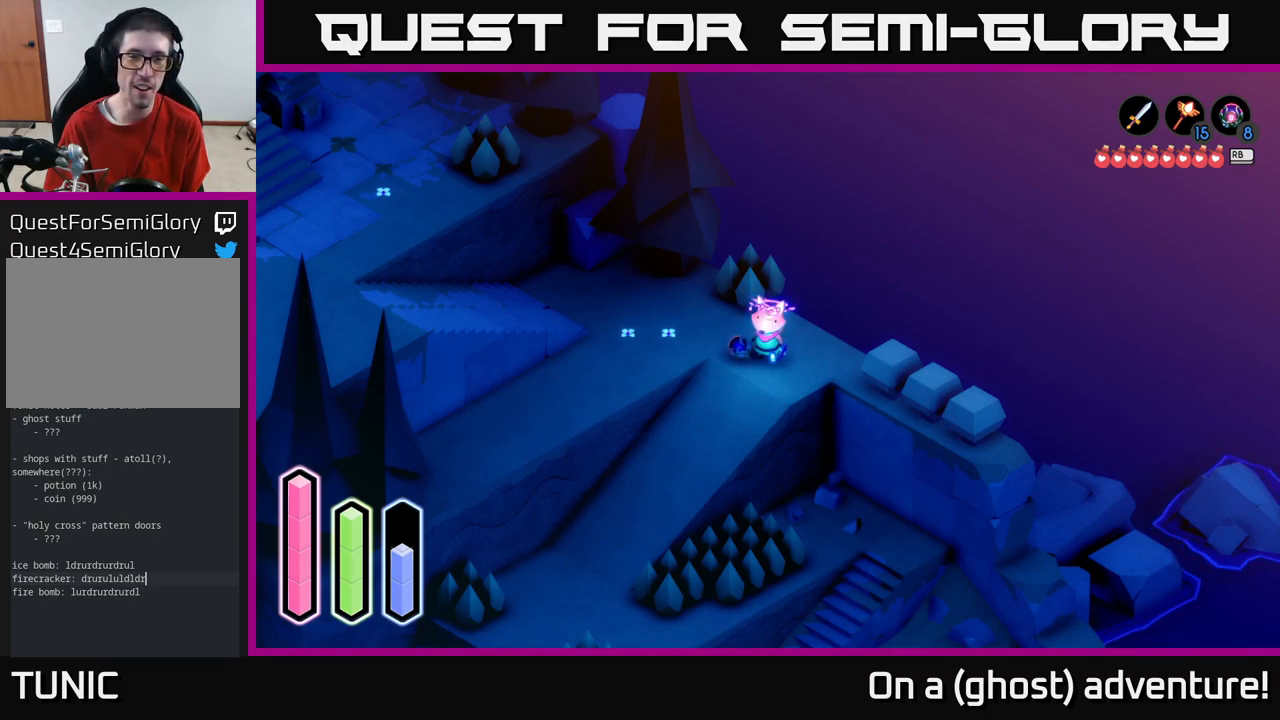
{"buttons": [], "left_stick": "up", "right_stick": "center", "events": [[100, "left_stick", "left"], [283, "left_stick", "down"], [350, "left_stick", "right"], [483, "left_stick", "up"]]}
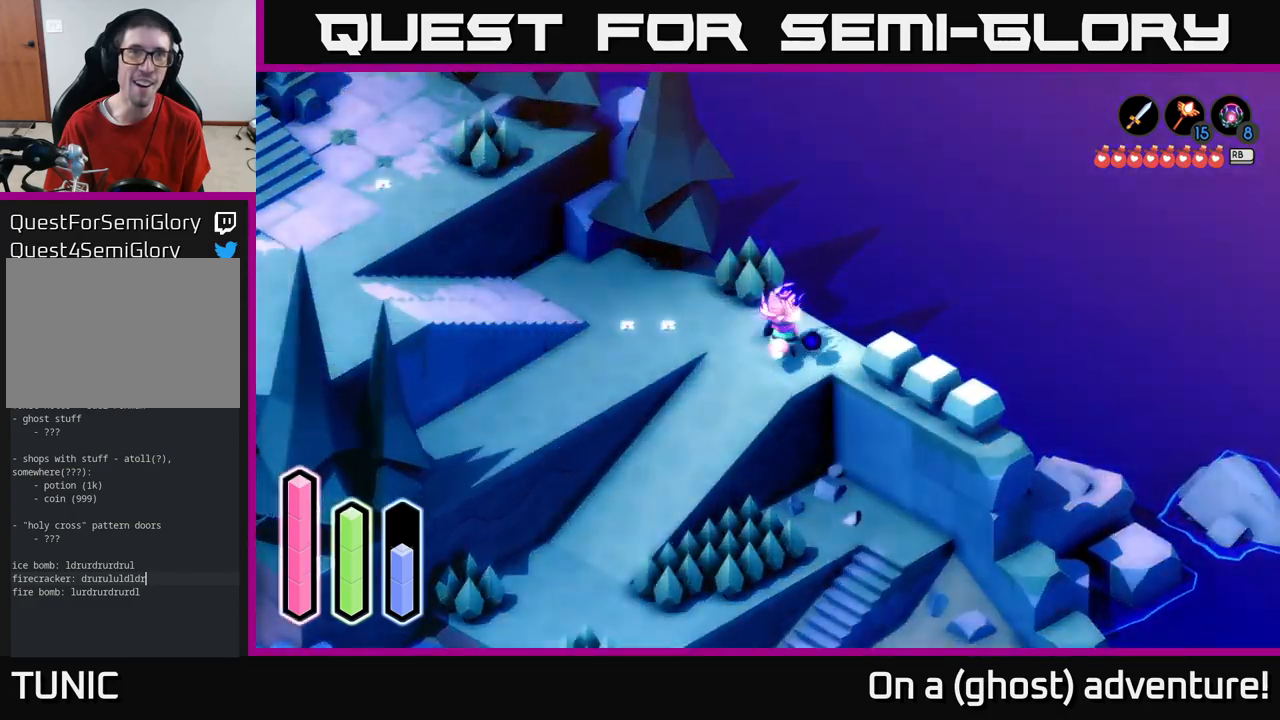
{"buttons": [], "left_stick": "center", "right_stick": "center", "events": [[116, "left_stick", "center"], [183, "L1", "down"], [316, "L1", "up"]]}
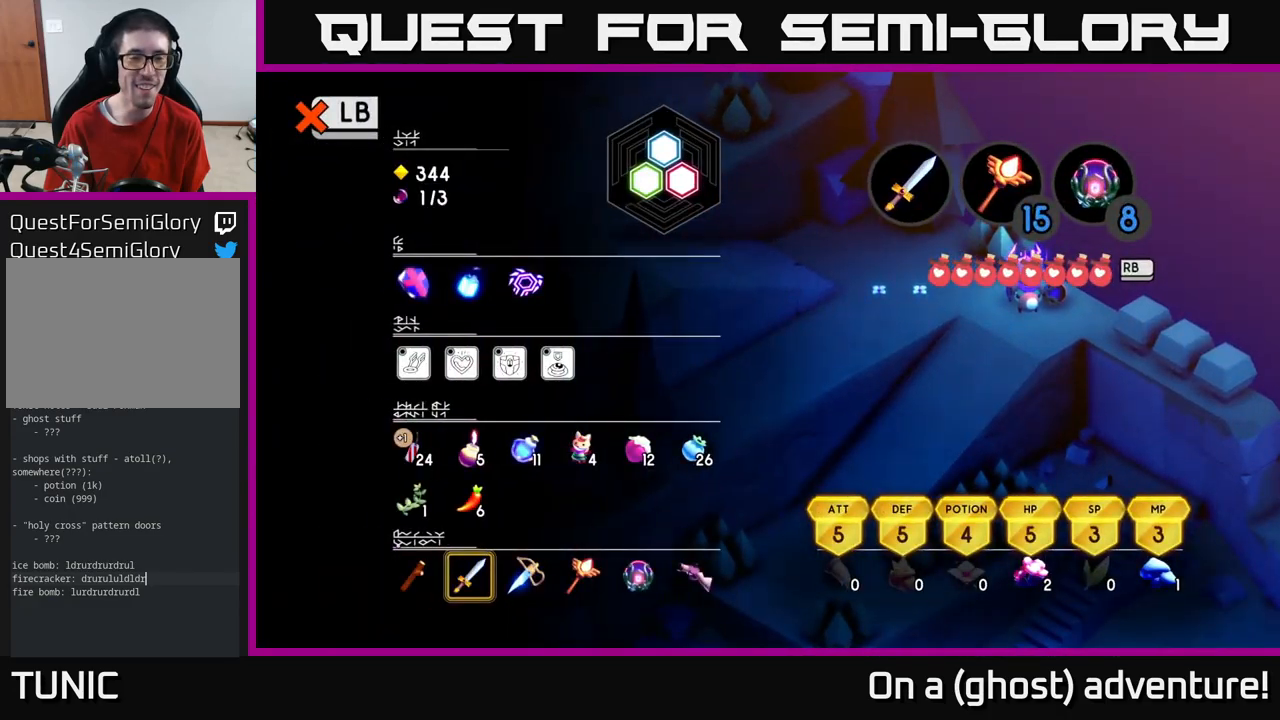
{"buttons": [], "left_stick": "center", "right_stick": "center", "events": []}
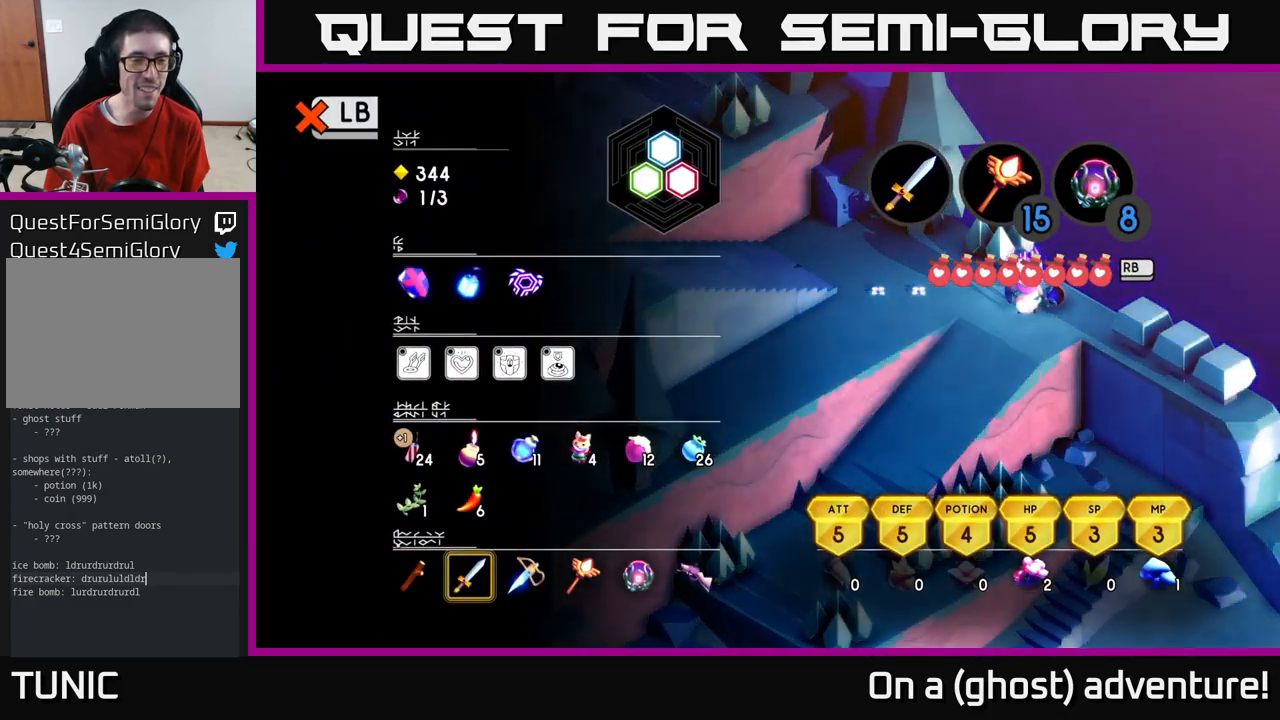
{"buttons": [], "left_stick": "center", "right_stick": "center", "events": []}
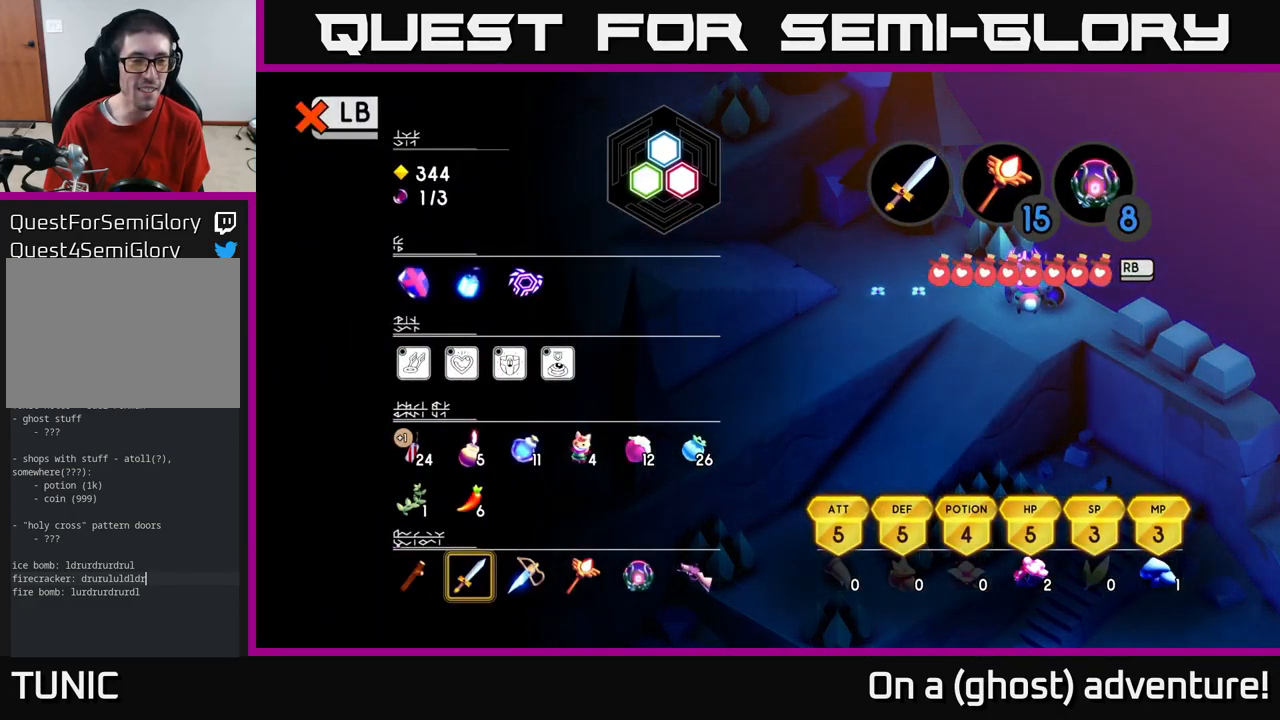
{"buttons": [], "left_stick": "center", "right_stick": "center", "events": []}
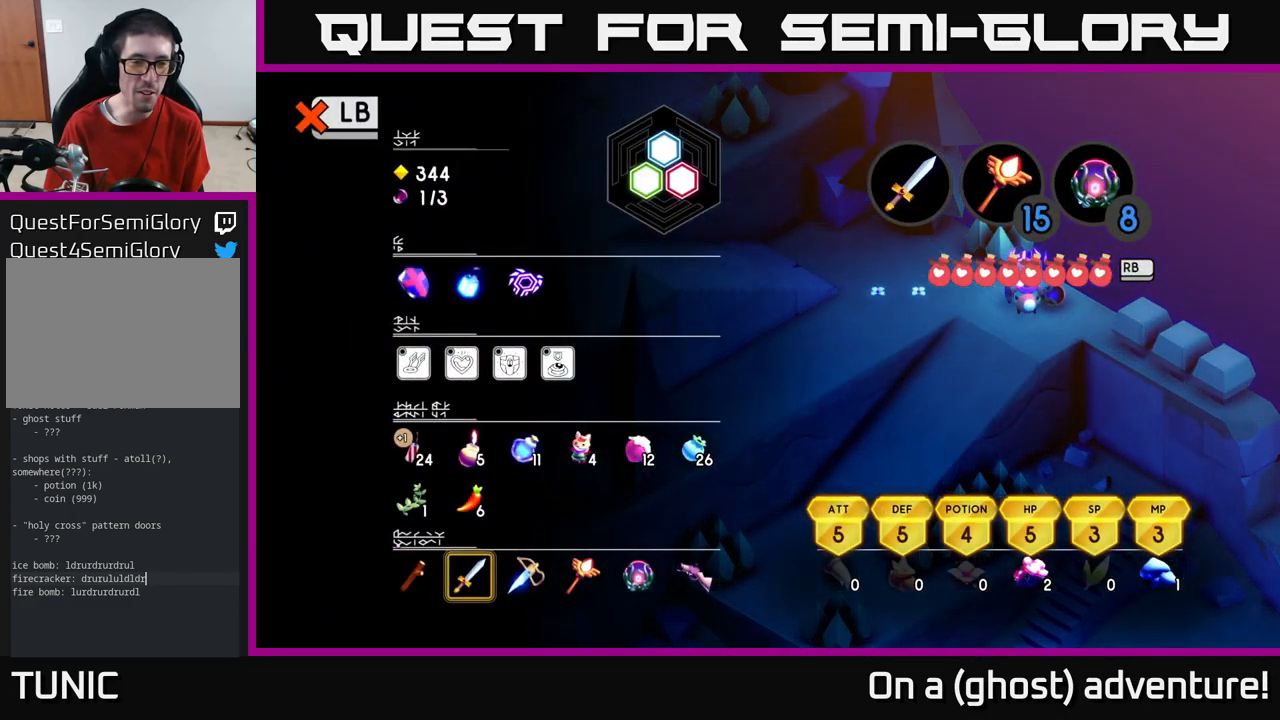
{"buttons": [], "left_stick": "center", "right_stick": "center", "events": []}
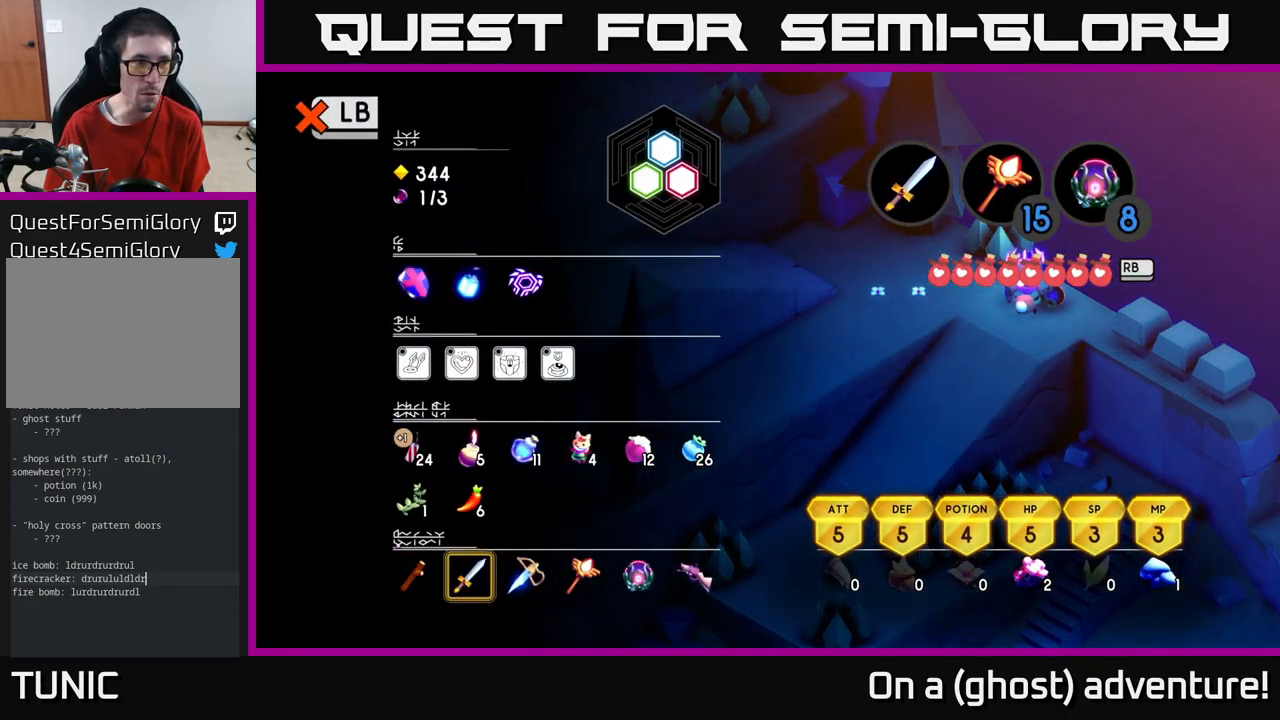
{"buttons": [], "left_stick": "center", "right_stick": "center", "events": [[100, "L1", "down"], [200, "L1", "up"]]}
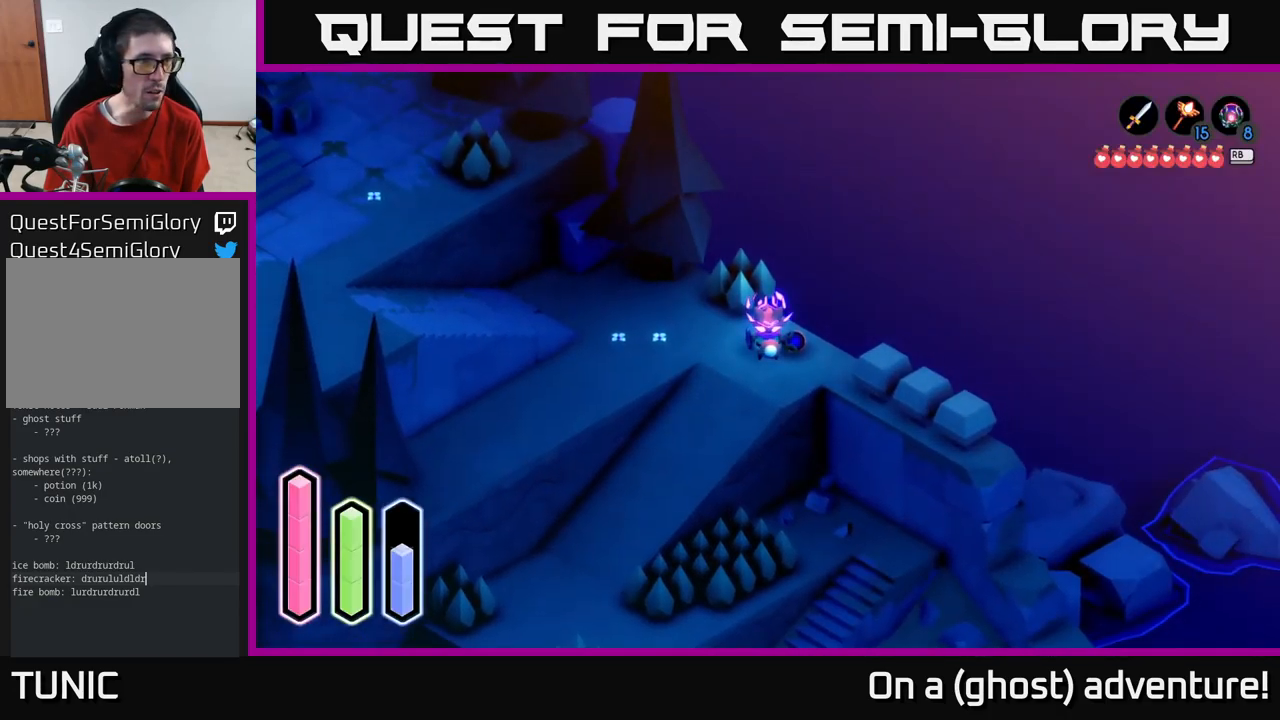
{"buttons": [], "left_stick": "center", "right_stick": "center", "events": []}
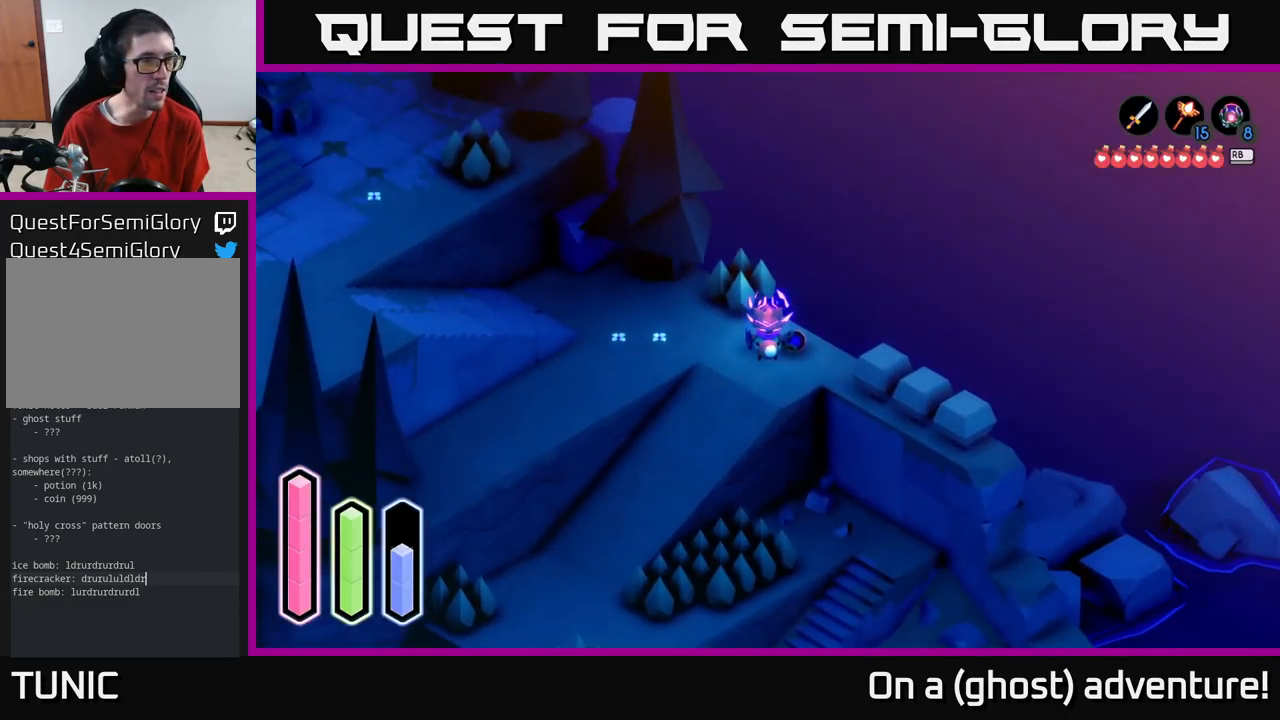
{"buttons": [], "left_stick": "center", "right_stick": "center", "events": []}
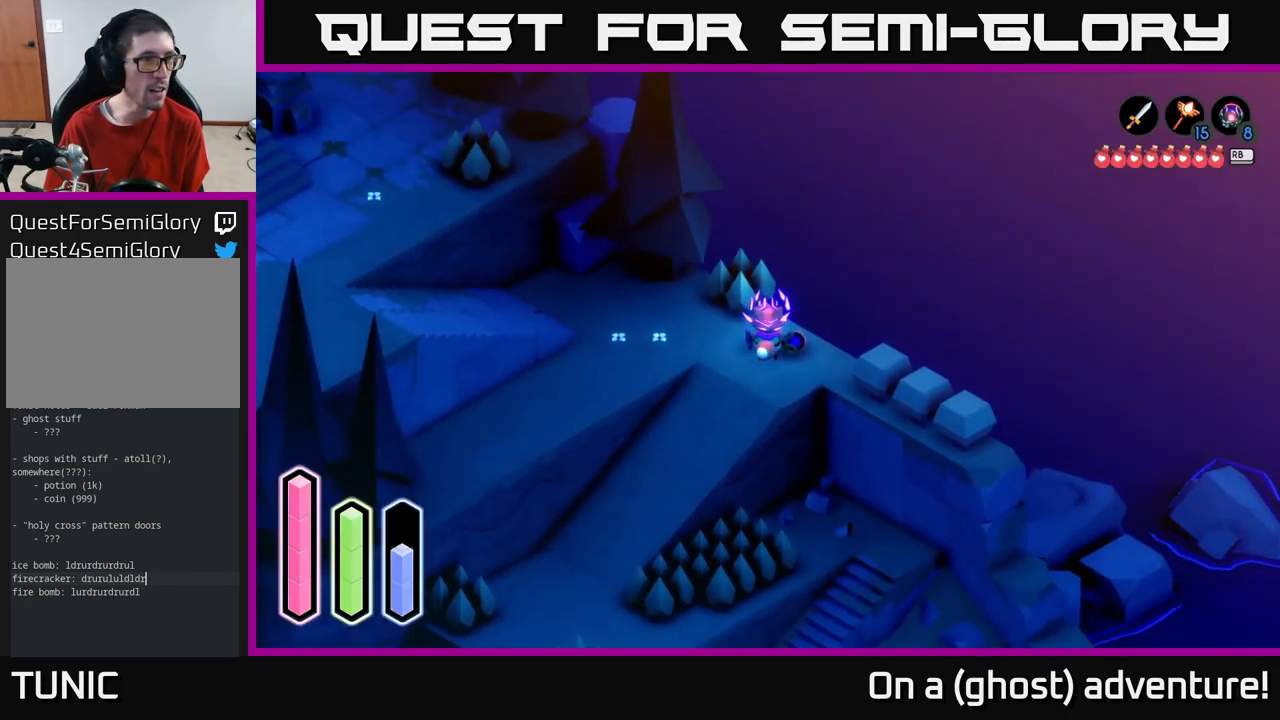
{"buttons": [], "left_stick": "center", "right_stick": "center", "events": []}
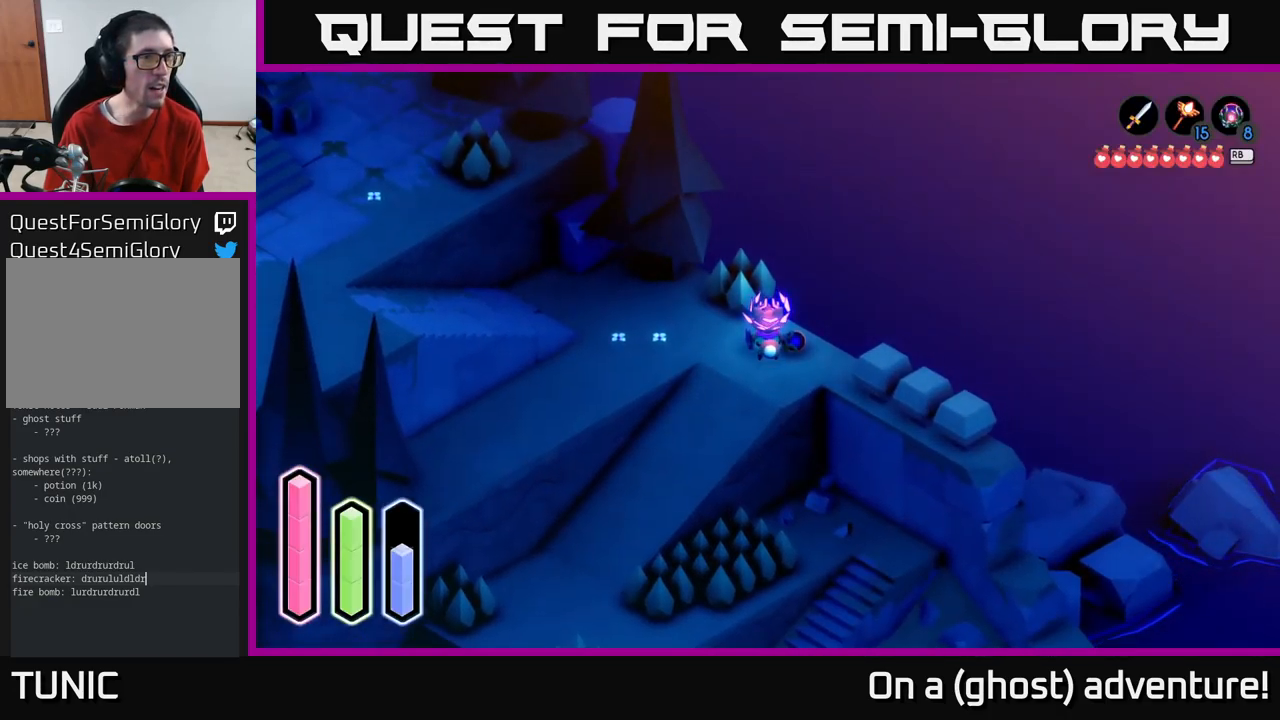
{"buttons": [], "left_stick": "center", "right_stick": "center", "events": [[367, "DPAD_DOWN", "down"], [483, "DPAD_DOWN", "up"]]}